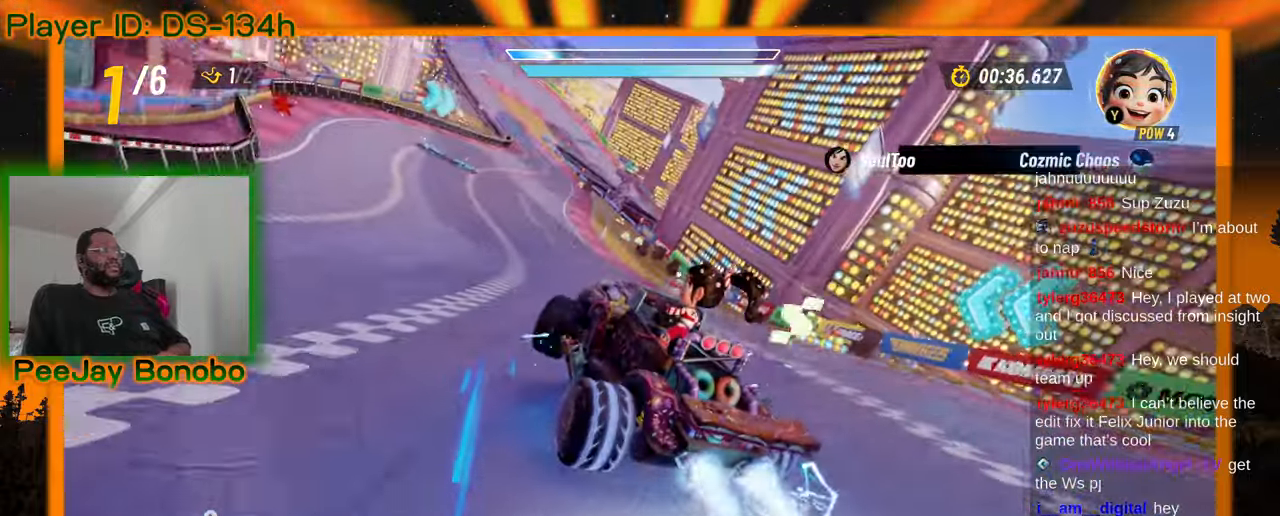
Gameplay with a controller; each line is a JSON object with the inputs held at the frame after it (dt_ms = milliseconds from this image to that frame). "events" lists button and stick changes between this image and that frame as [ms after this image, input, new state], when the widget could be followed in between. Not read: L3 R3 other_buttons.
{"dt_ms": 500, "buttons": [], "left_stick": "down-right", "events": []}
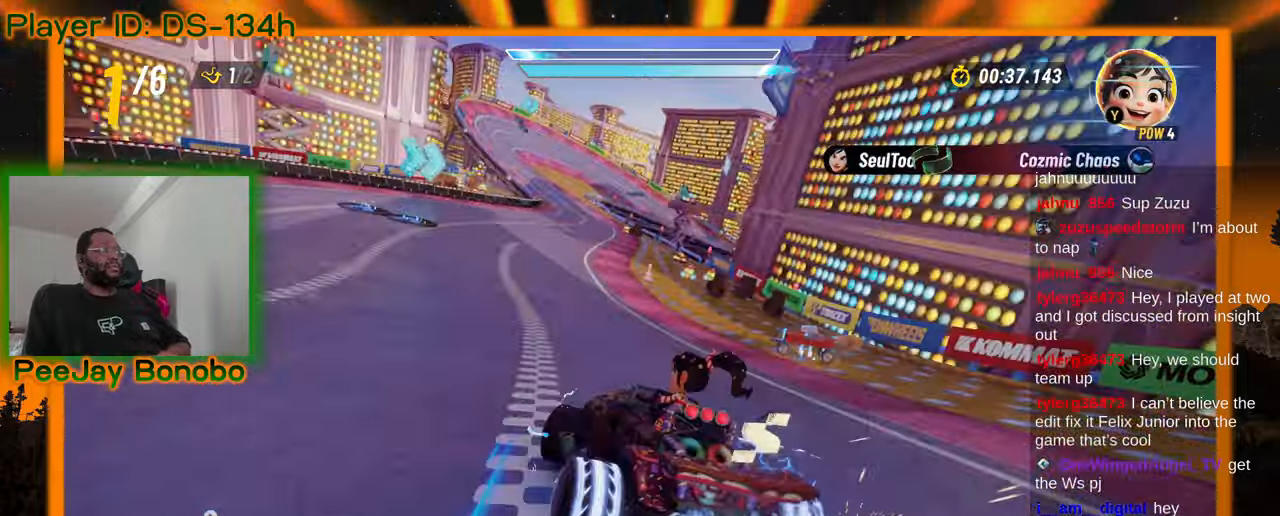
{"dt_ms": 500, "buttons": [], "left_stick": "right", "events": [[100, "left_stick", "left"], [284, "left_stick", "right"]]}
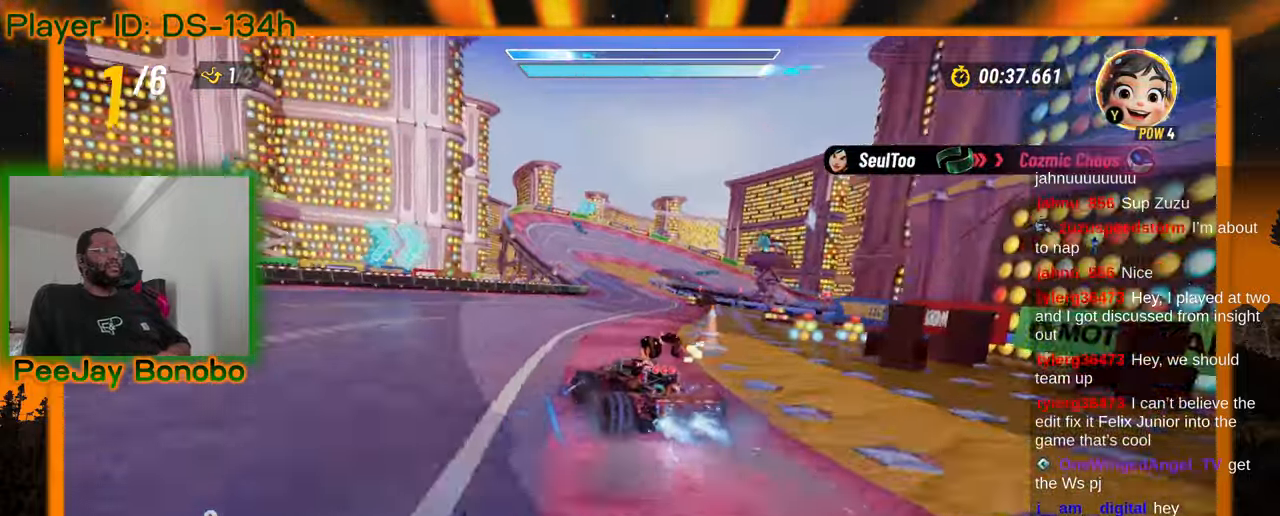
{"dt_ms": 500, "buttons": [], "left_stick": "right"}
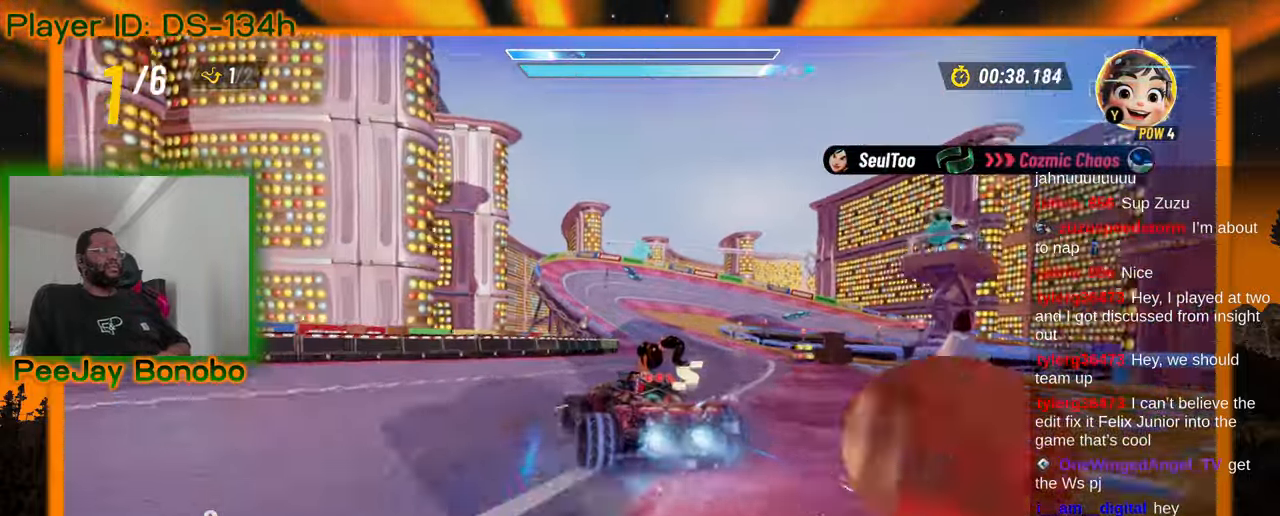
{"dt_ms": 500, "buttons": [], "left_stick": "right", "events": []}
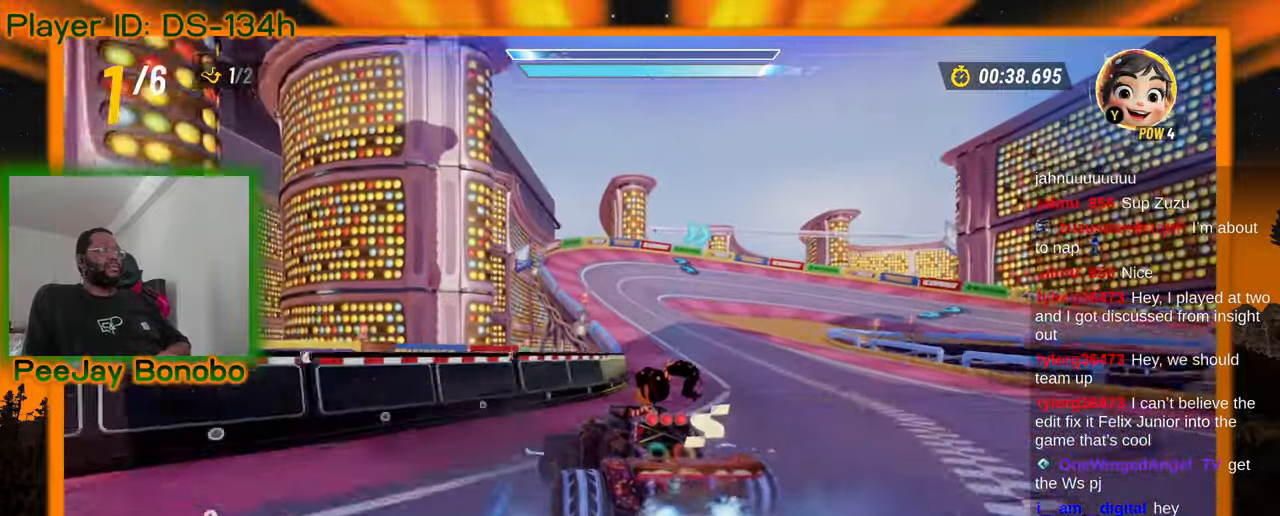
{"dt_ms": 500, "buttons": [], "left_stick": "right"}
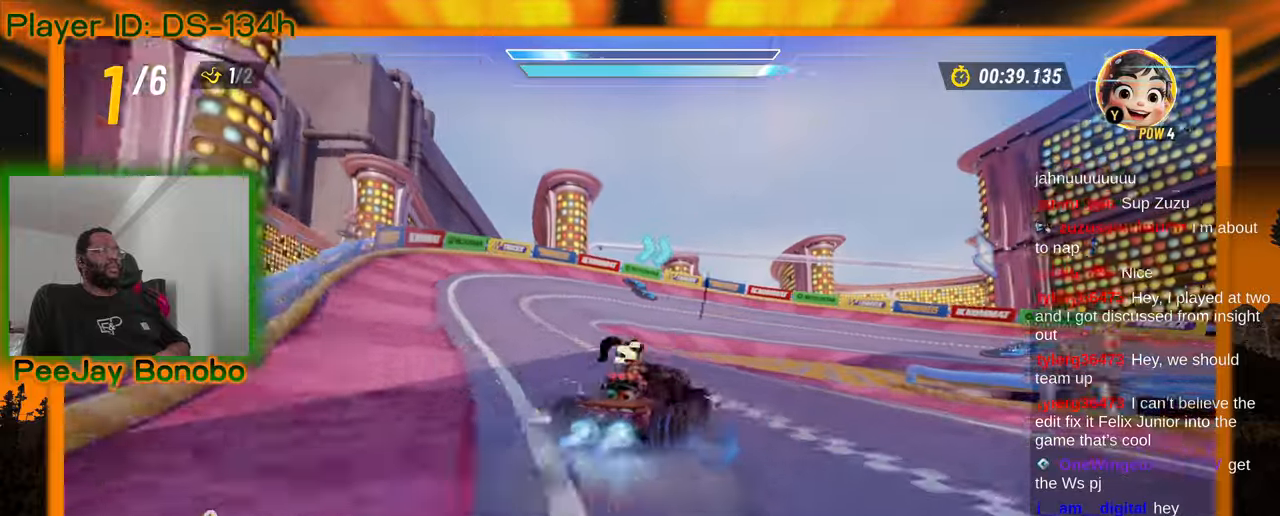
{"dt_ms": 500, "buttons": [], "left_stick": "right", "events": []}
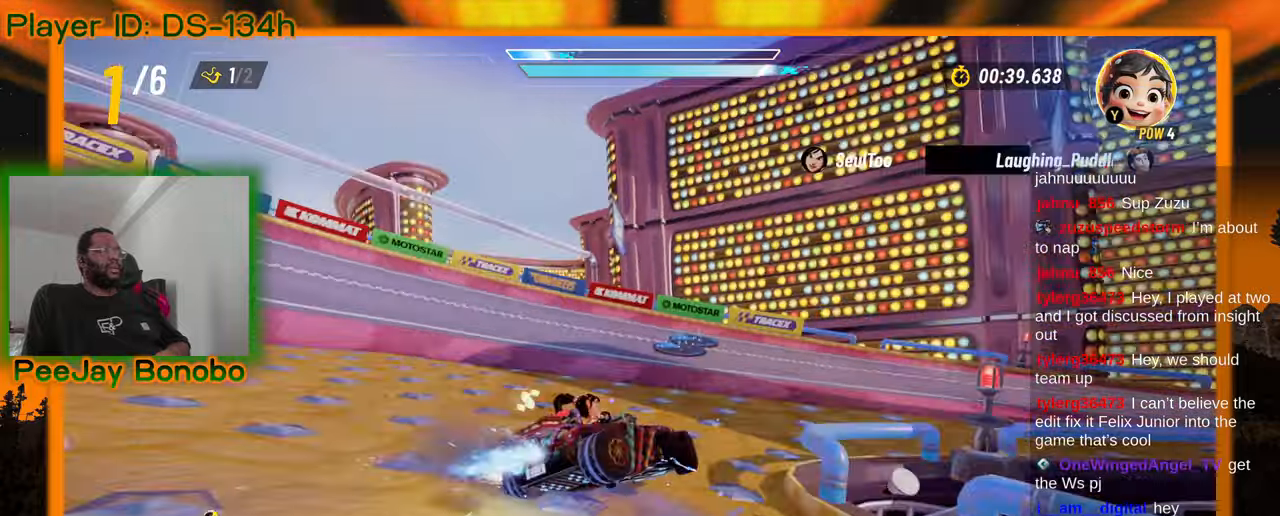
{"dt_ms": 500, "buttons": [], "left_stick": "right", "events": []}
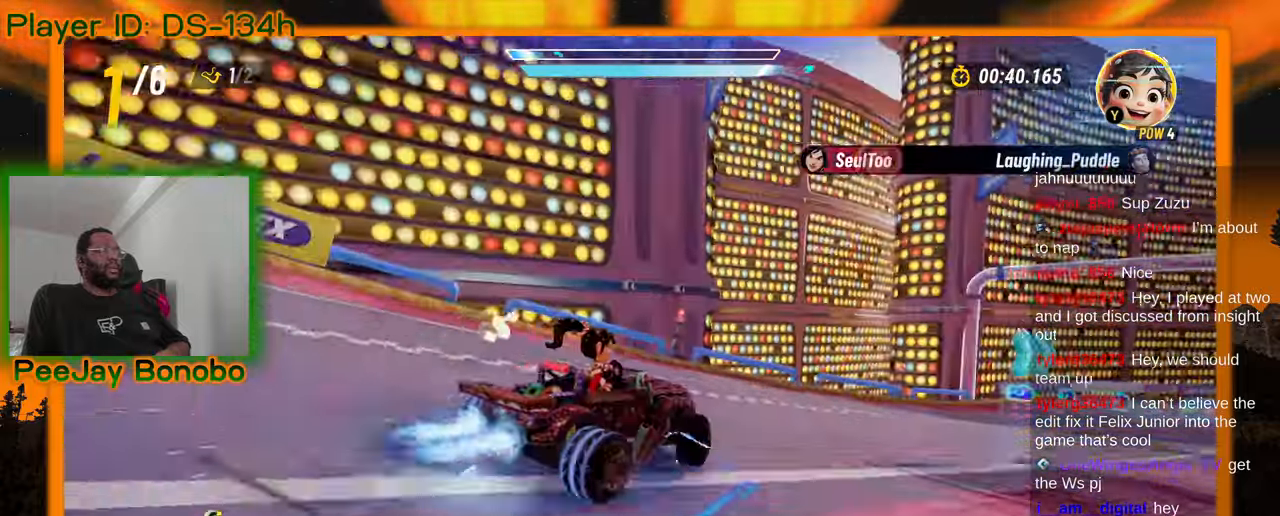
{"dt_ms": 500, "buttons": [], "left_stick": "up-left", "events": [[450, "left_stick", "up-left"]]}
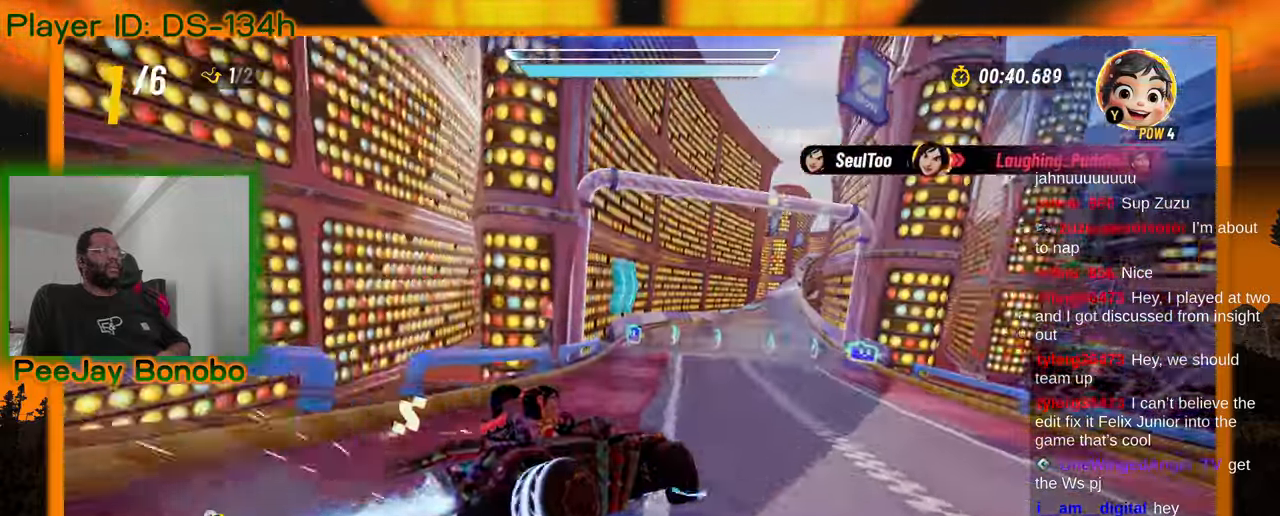
{"dt_ms": 500, "buttons": [], "left_stick": "up-left", "events": []}
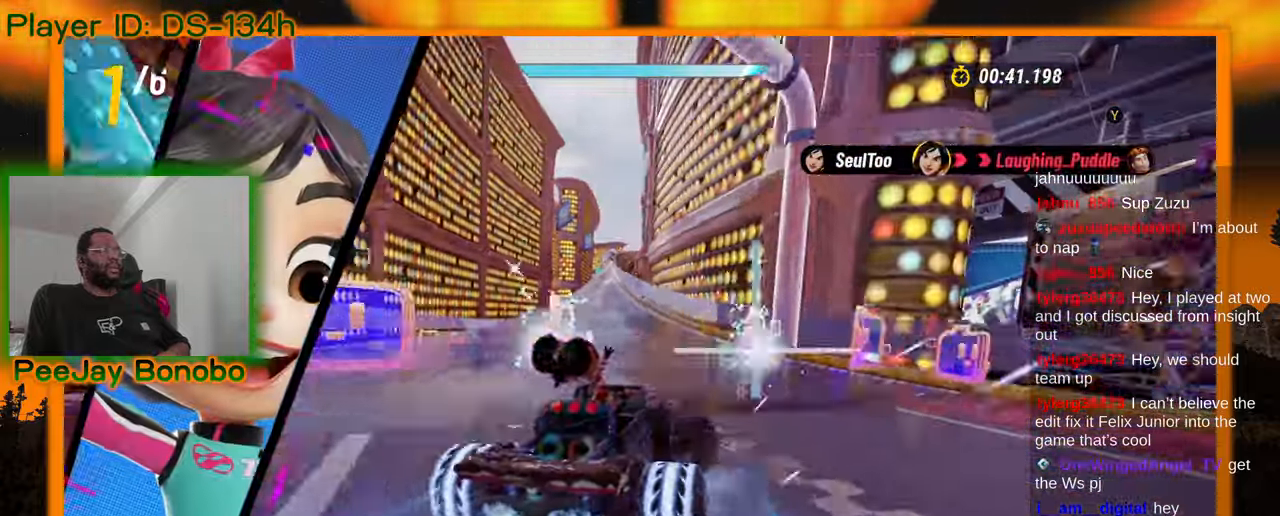
{"dt_ms": 500, "buttons": [], "left_stick": "up-left", "events": [[17, "left_stick", "left"], [200, "left_stick", "right"], [350, "left_stick", "center"], [400, "left_stick", "up-left"]]}
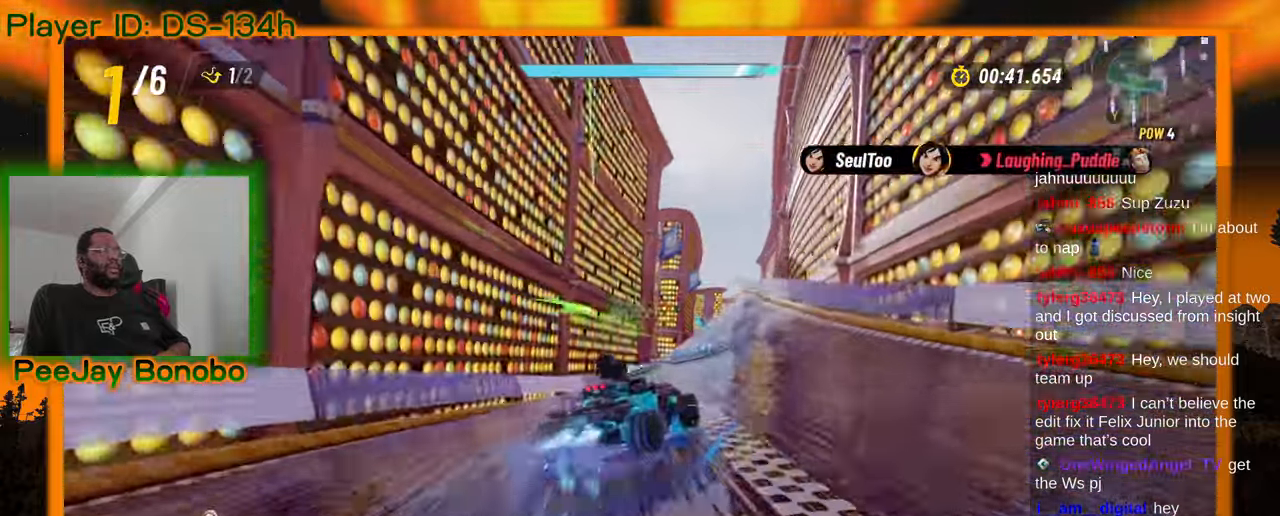
{"dt_ms": 500, "buttons": [], "left_stick": "up-left", "events": []}
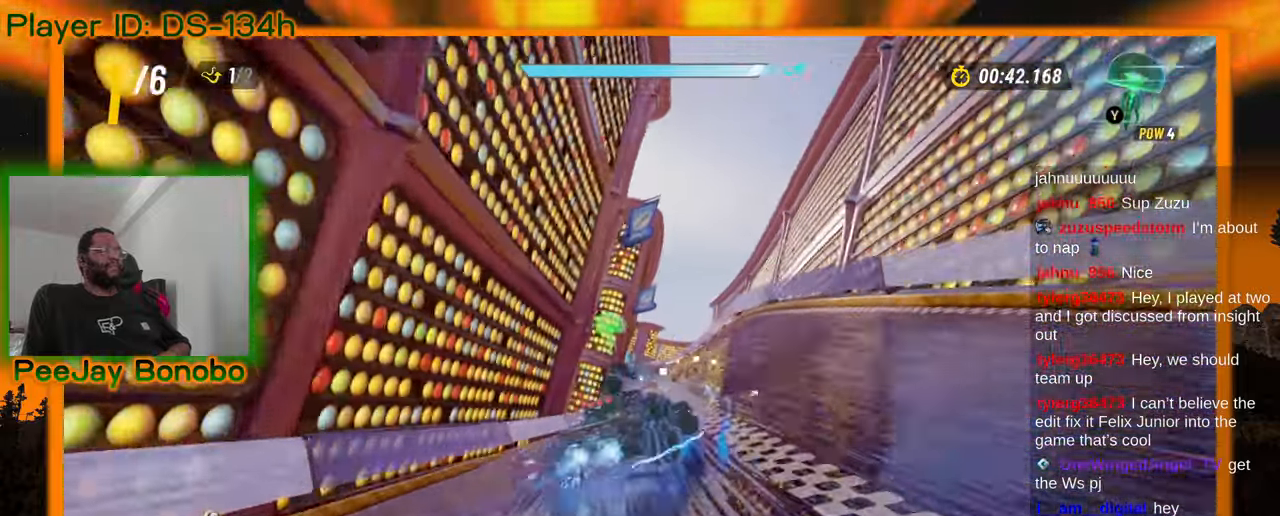
{"dt_ms": 500, "buttons": [], "left_stick": "up-left", "events": []}
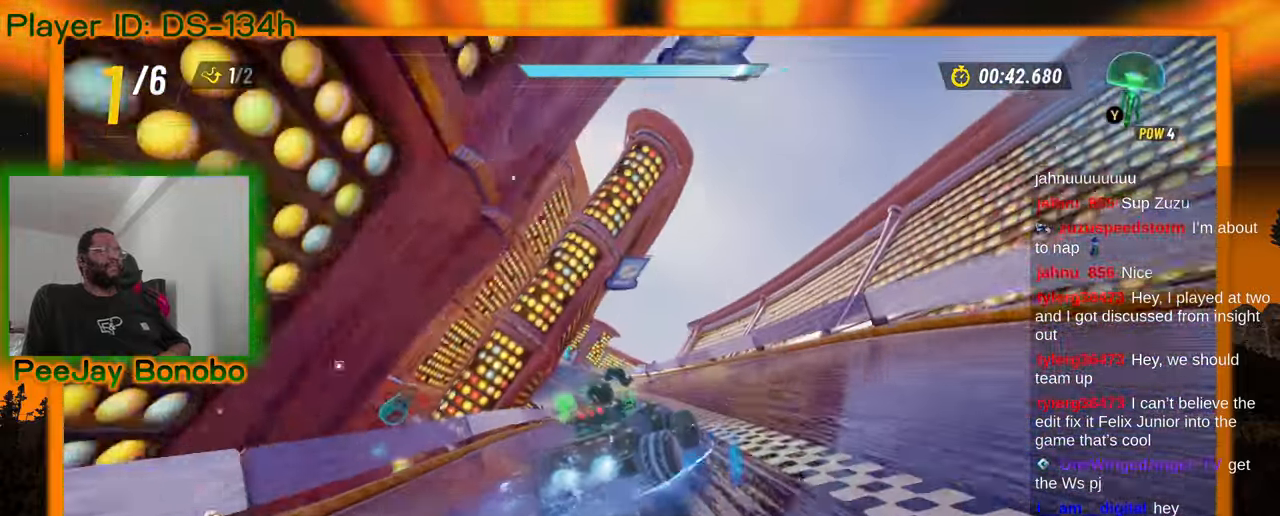
{"dt_ms": 500, "buttons": [], "left_stick": "center", "events": [[300, "left_stick", "center"], [350, "left_stick", "right"], [484, "left_stick", "center"]]}
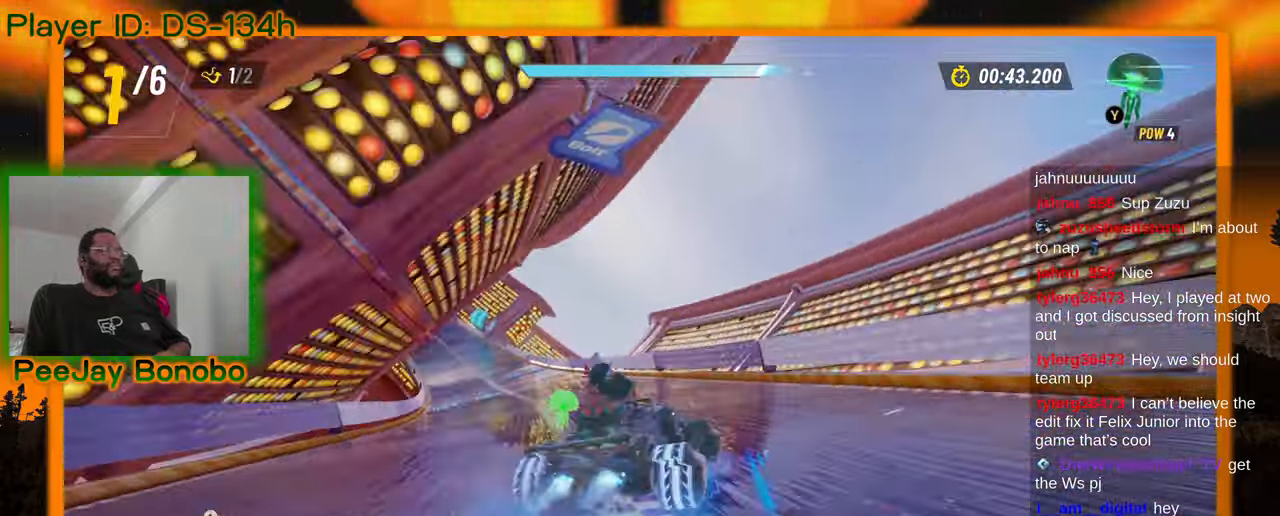
{"dt_ms": 500, "buttons": [], "left_stick": "right", "events": [[34, "left_stick", "up-left"], [217, "left_stick", "right"]]}
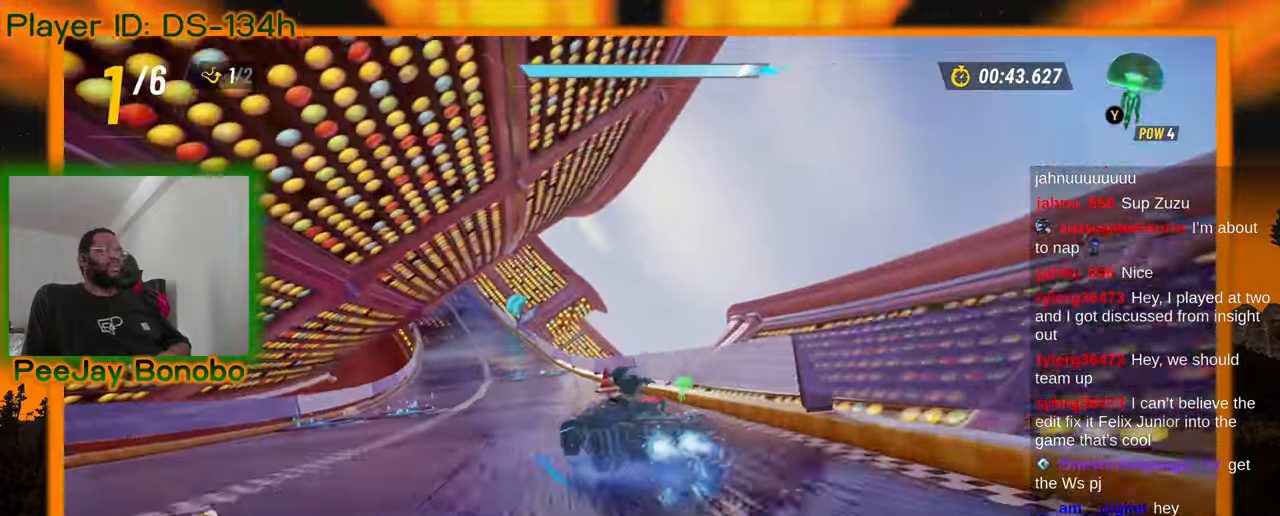
{"dt_ms": 500, "buttons": [], "left_stick": "right", "events": [[67, "left_stick", "up-left"], [367, "left_stick", "right"]]}
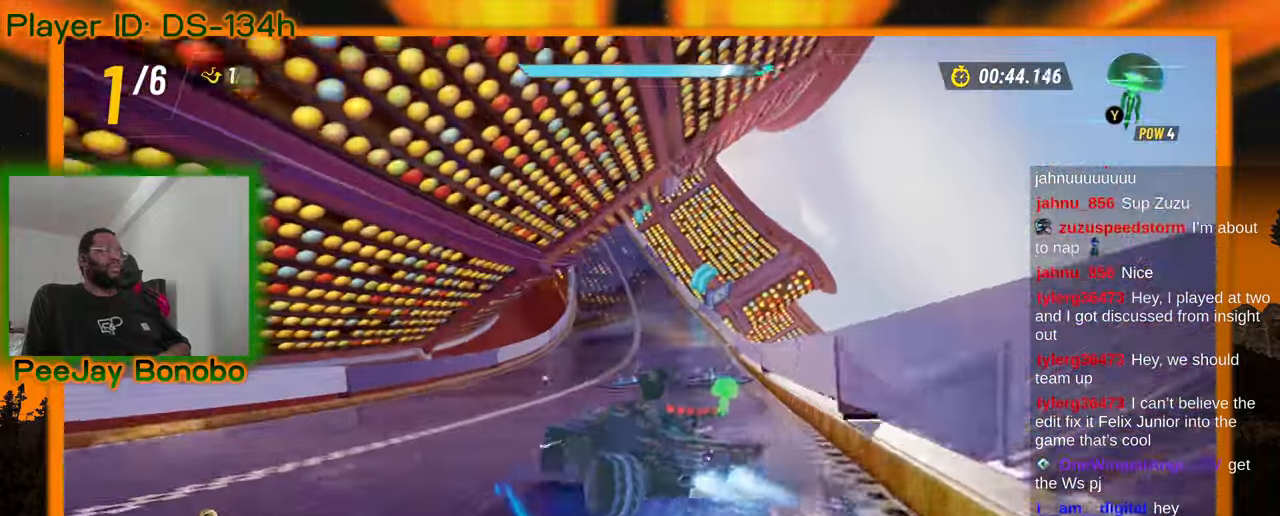
{"dt_ms": 500, "buttons": [], "left_stick": "right", "events": []}
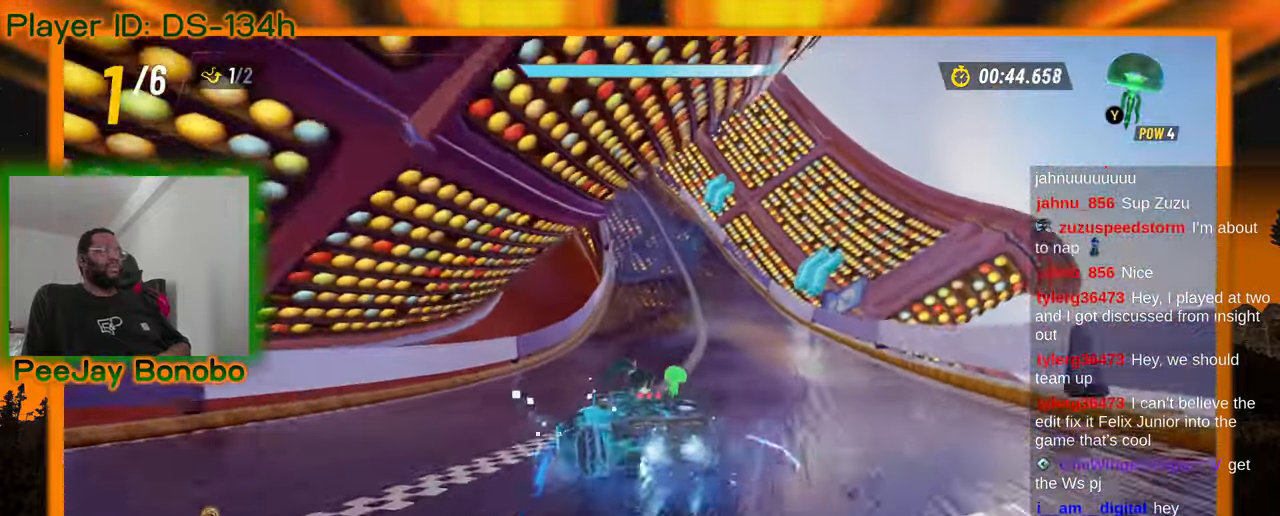
{"dt_ms": 500, "buttons": [], "left_stick": "right", "events": []}
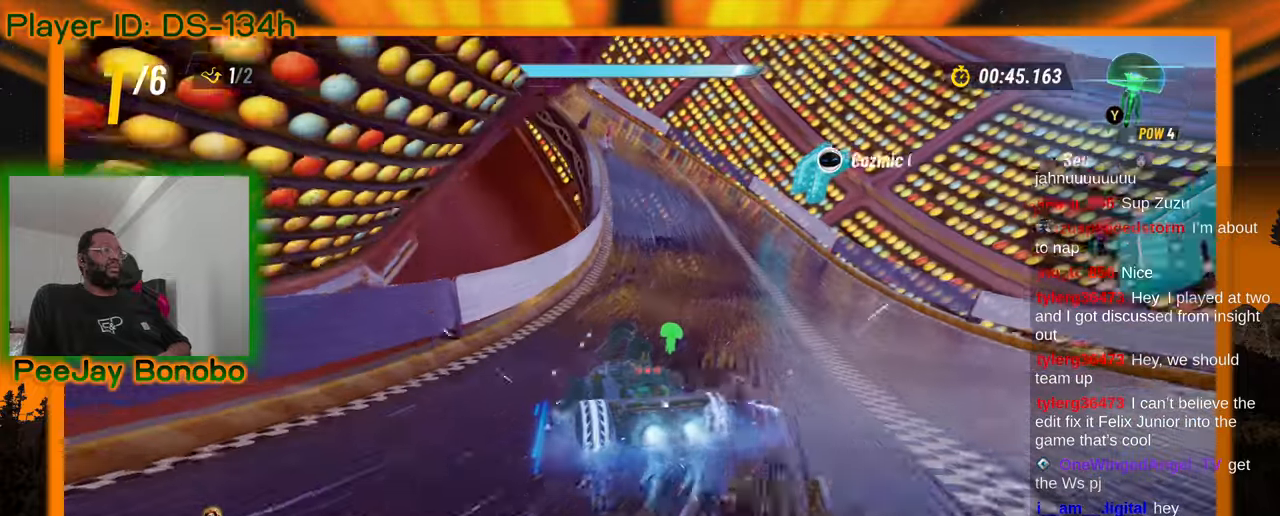
{"dt_ms": 500, "buttons": [], "left_stick": "right", "events": [[84, "left_stick", "center"], [134, "left_stick", "up-left"], [417, "left_stick", "center"], [484, "left_stick", "right"]]}
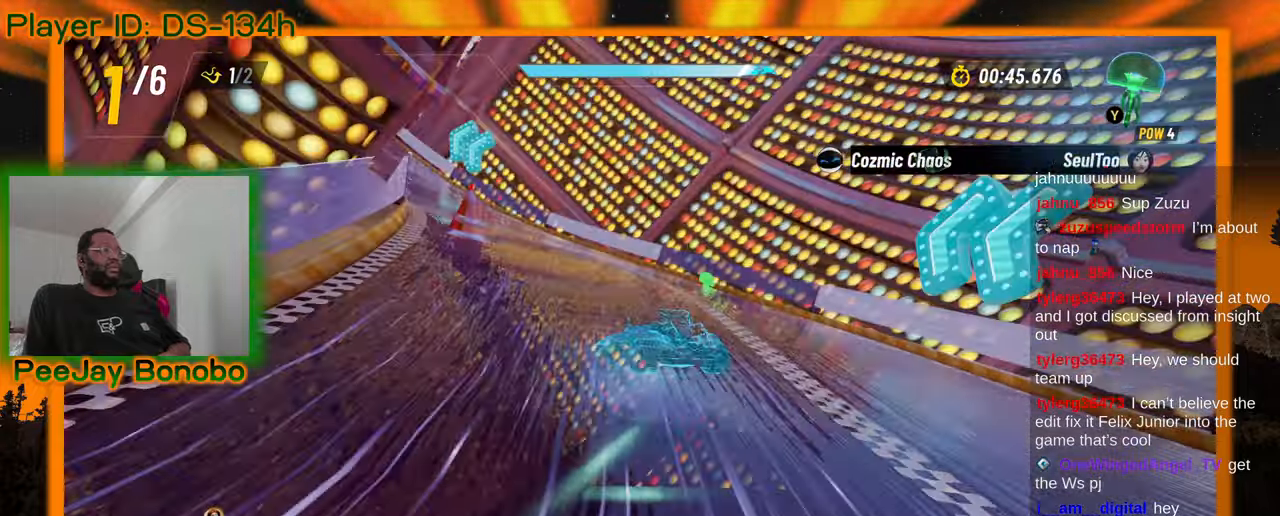
{"dt_ms": 500, "buttons": [], "left_stick": "up-left", "events": [[50, "left_stick", "center"], [117, "left_stick", "up-left"]]}
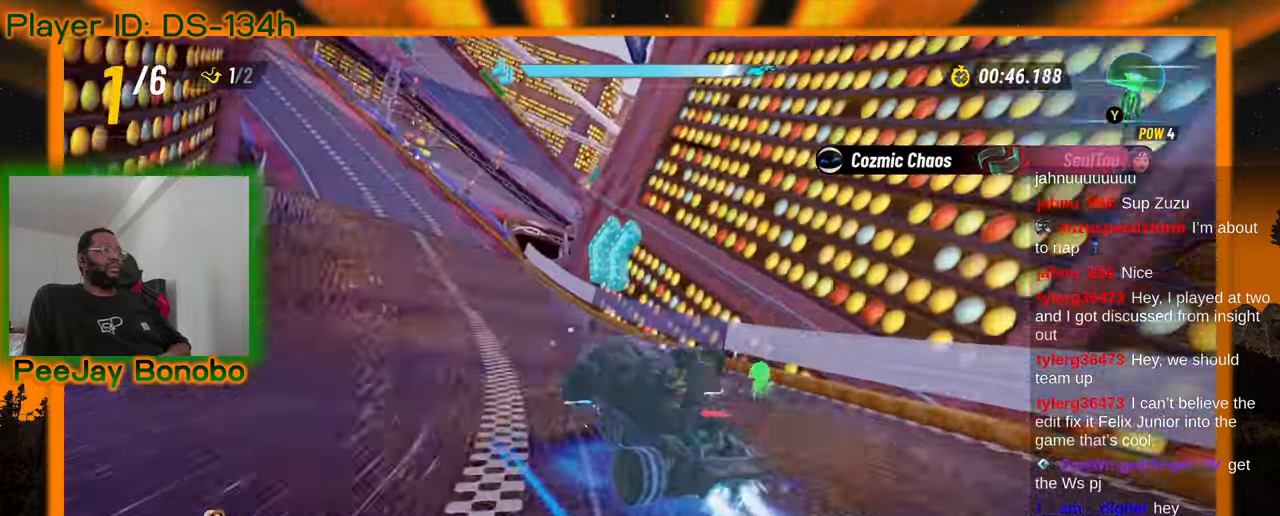
{"dt_ms": 500, "buttons": [], "left_stick": "right", "events": [[434, "left_stick", "right"]]}
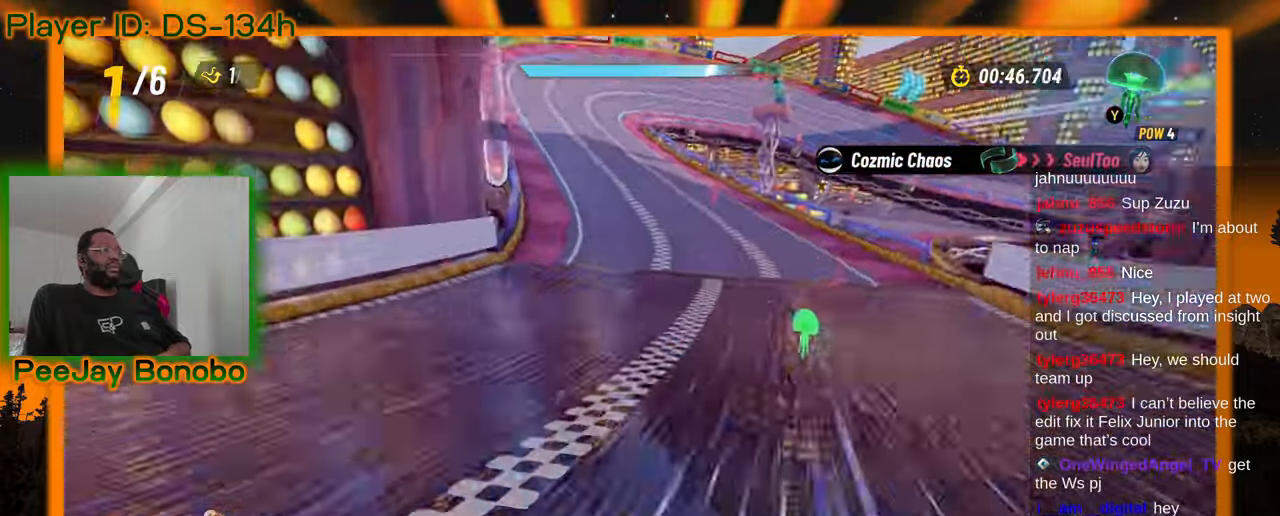
{"dt_ms": 500, "buttons": [], "left_stick": "up-left", "events": [[434, "left_stick", "center"], [484, "left_stick", "up-left"]]}
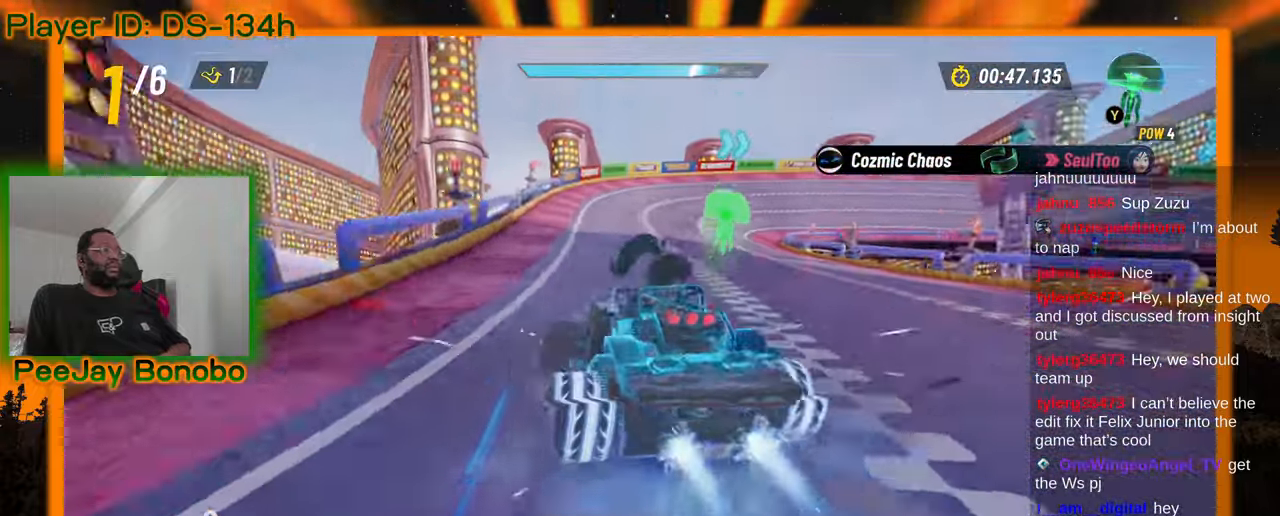
{"dt_ms": 500, "buttons": [], "left_stick": "right", "events": [[267, "left_stick", "right"]]}
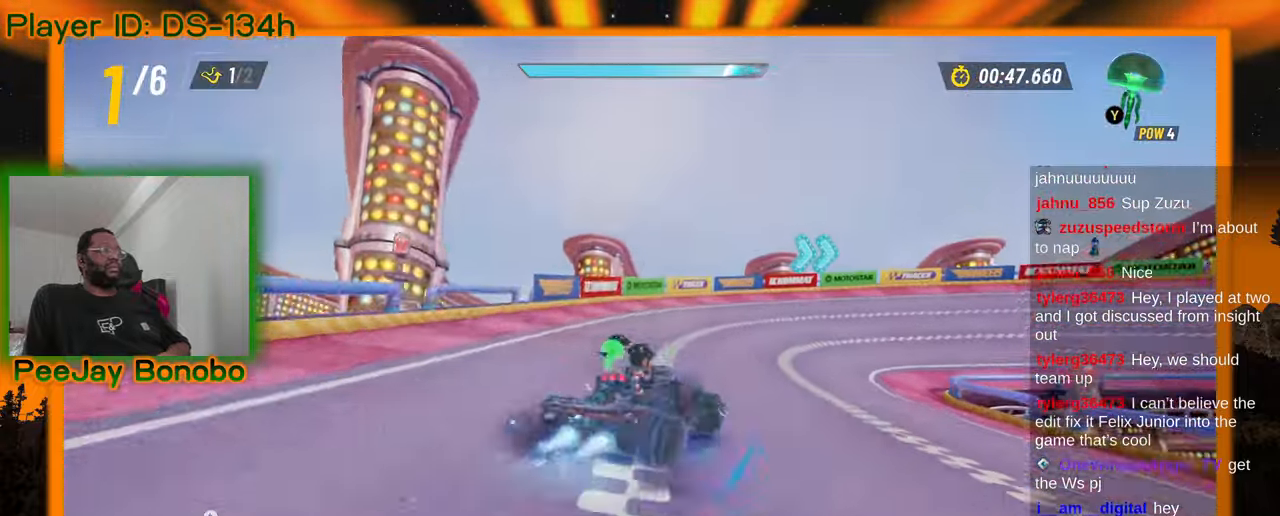
{"dt_ms": 500, "buttons": [], "left_stick": "right", "events": [[334, "left_stick", "center"], [400, "left_stick", "up"], [450, "left_stick", "right"]]}
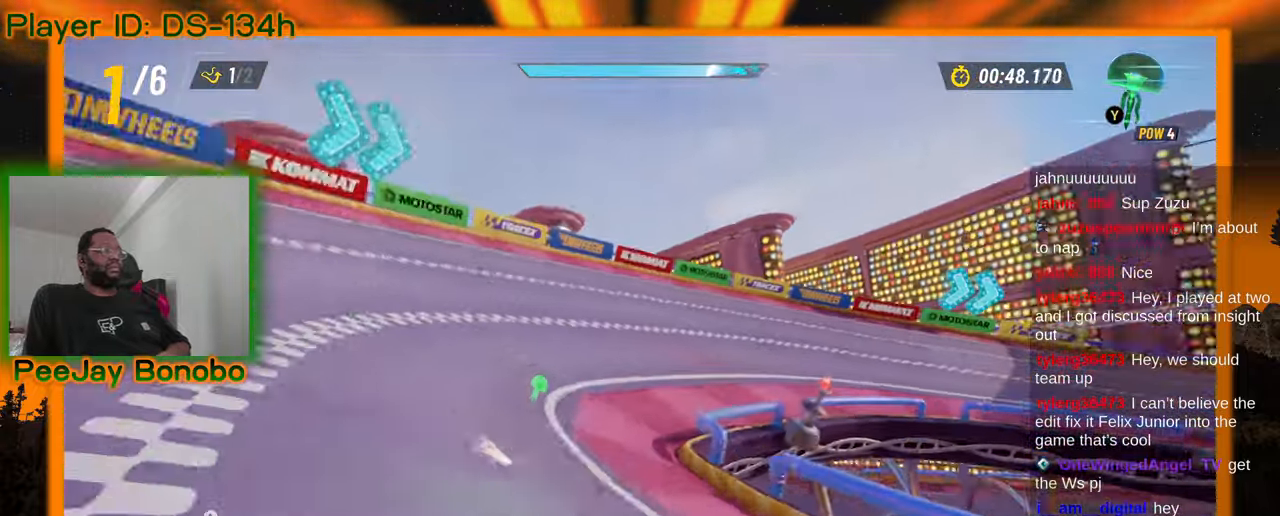
{"dt_ms": 500, "buttons": [], "left_stick": "right", "events": []}
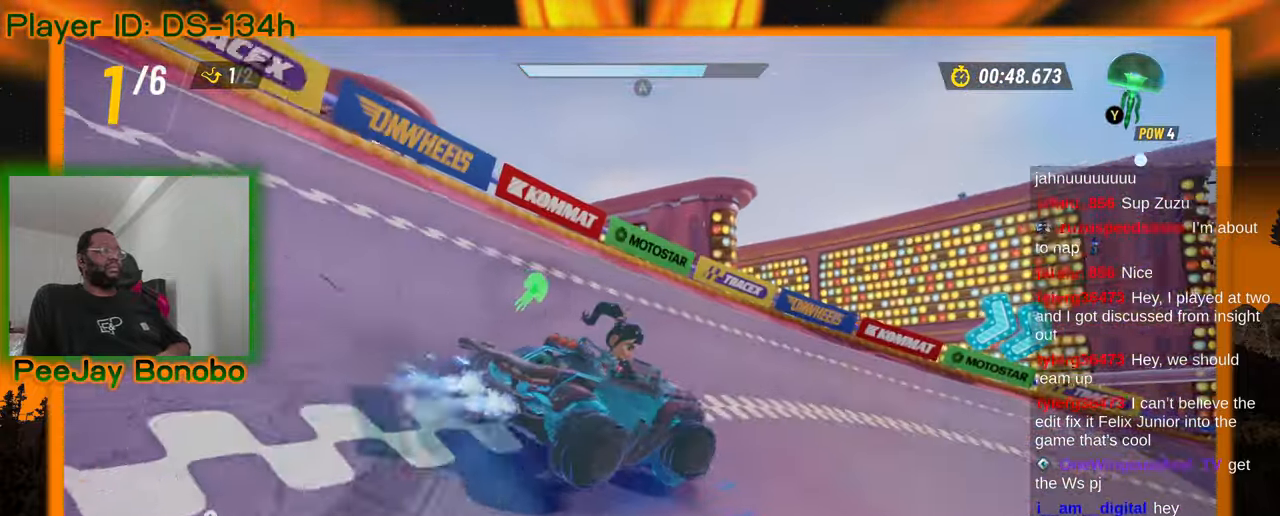
{"dt_ms": 500, "buttons": [], "left_stick": "right", "events": []}
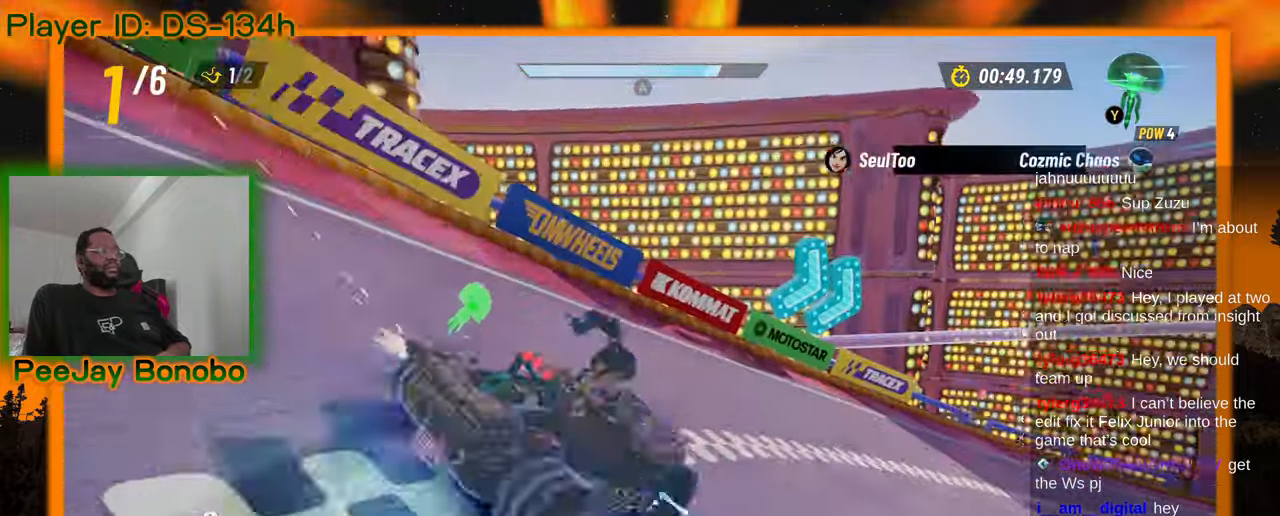
{"dt_ms": 1000, "buttons": [], "left_stick": "up-left"}